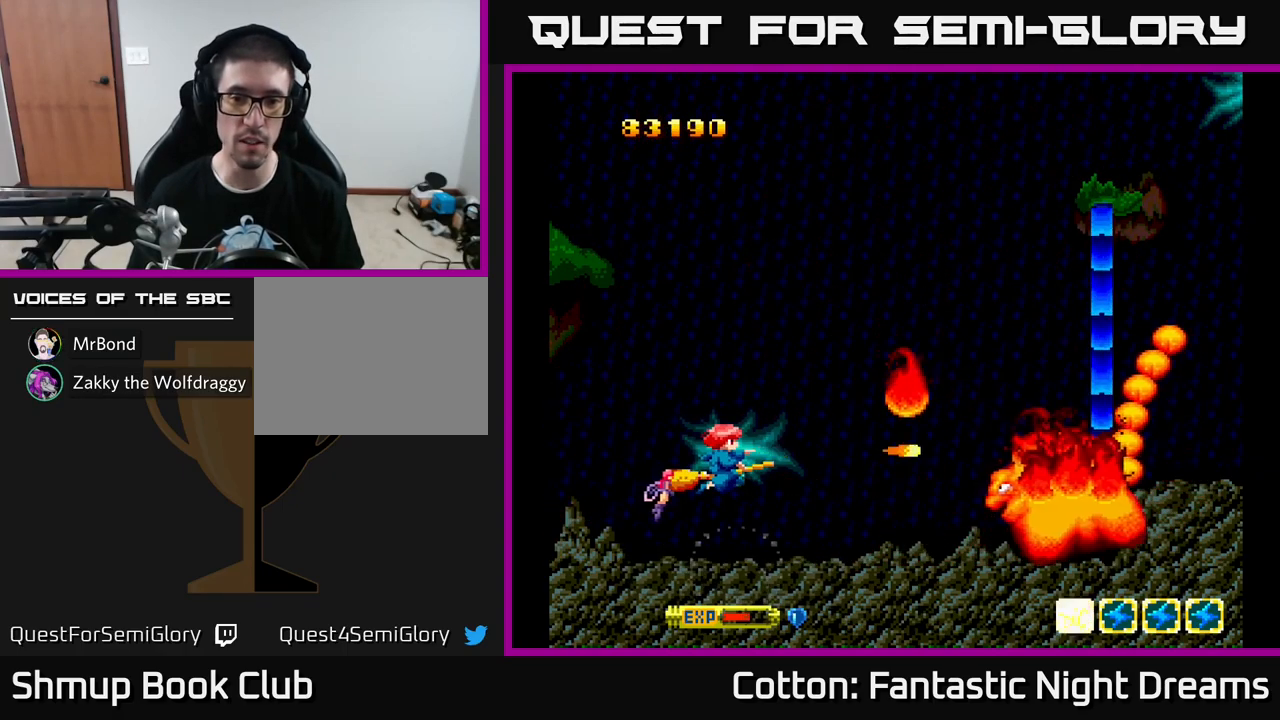
Gameplay with a controller (Xbox layout); each line is a JSON object with the inputs held at the frame after it. "events" lists button and stick changes between this image and that frame as [ms after this image, input, new state], when the widget could be followed in between. Not read: GUIDE.
{"buttons": ["B", "Y"], "left_stick": "center", "right_stick": "center", "events": [[284, "DPAD_RIGHT", "down"], [317, "DPAD_DOWN", "down"], [417, "DPAD_DOWN", "up"], [434, "DPAD_RIGHT", "up"]]}
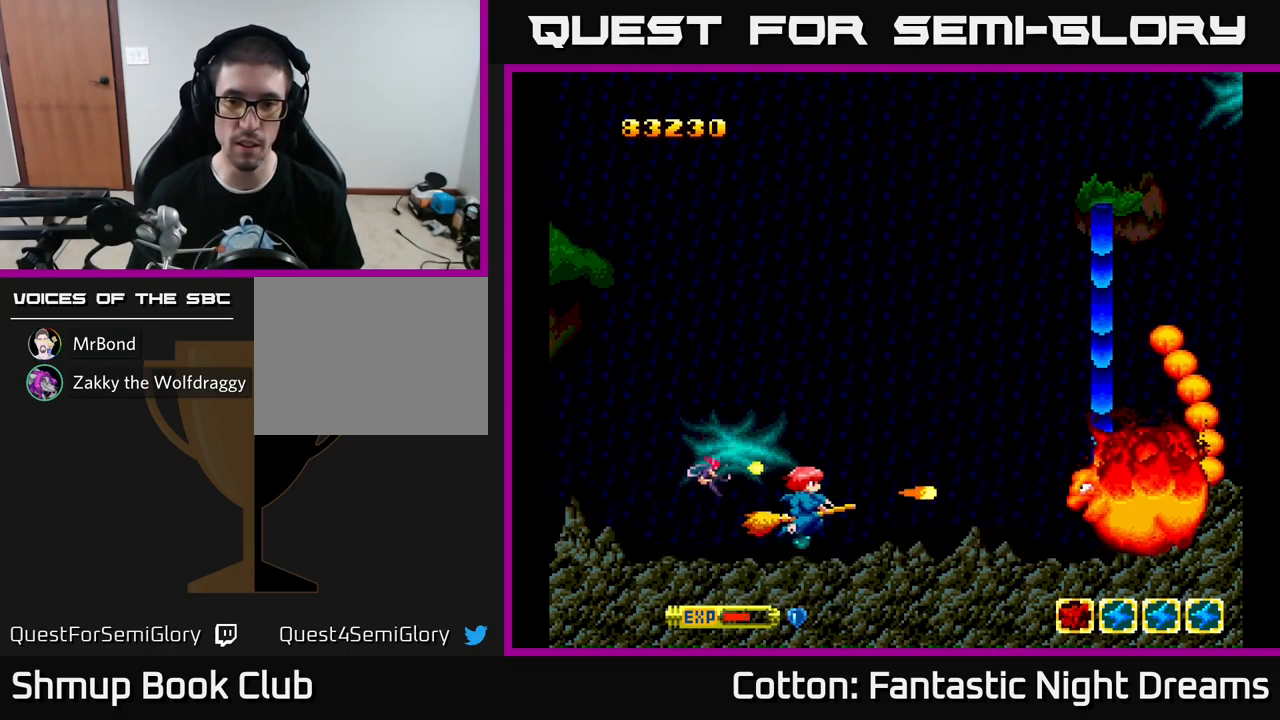
{"buttons": ["B", "Y", "DPAD_LEFT"], "left_stick": "center", "right_stick": "center", "events": [[184, "DPAD_RIGHT", "down"], [300, "DPAD_RIGHT", "up"], [334, "DPAD_UP", "down"], [350, "DPAD_LEFT", "down"], [384, "DPAD_UP", "up"]]}
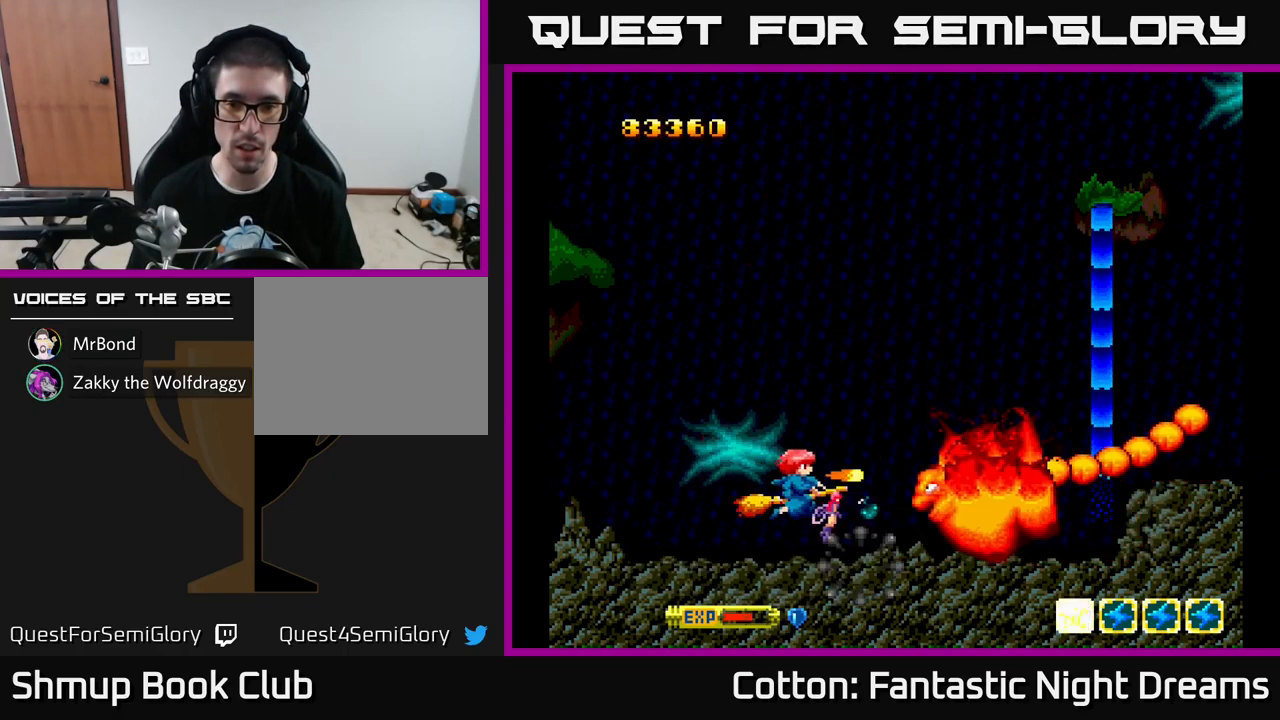
{"buttons": ["B", "Y"], "left_stick": "center", "right_stick": "center", "events": [[317, "DPAD_LEFT", "up"], [450, "DPAD_UP", "down"], [500, "DPAD_UP", "up"]]}
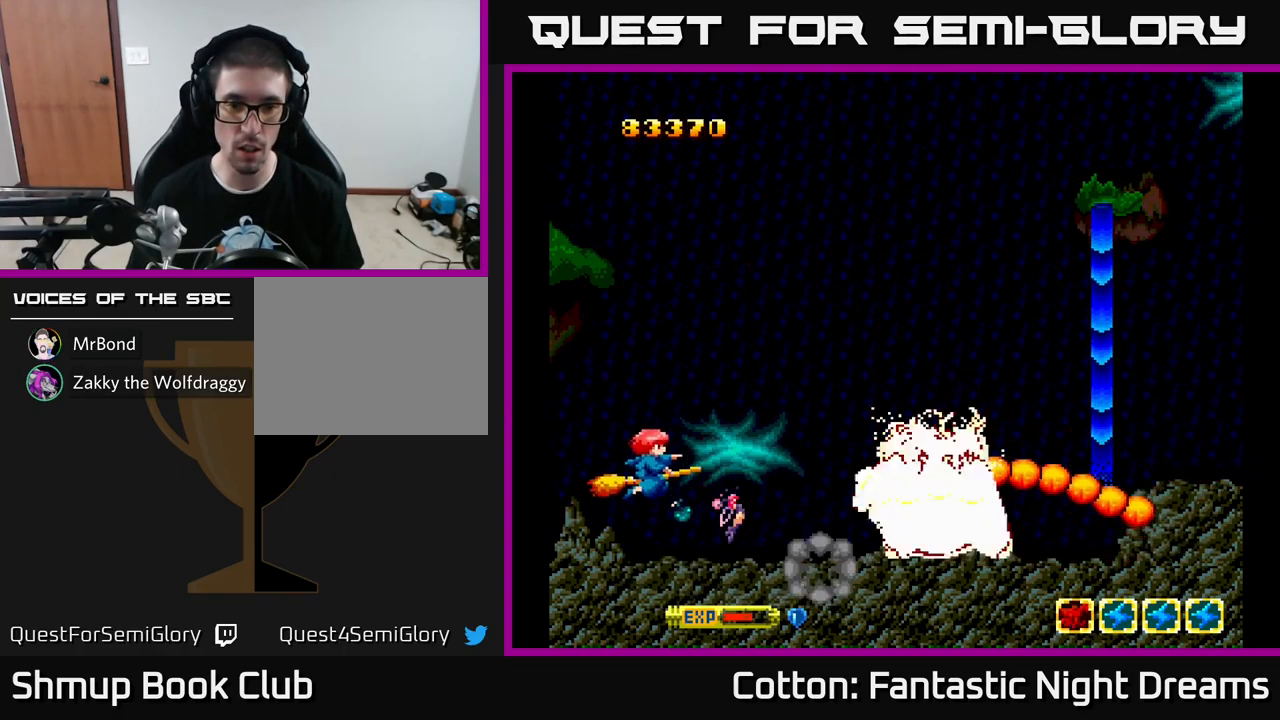
{"buttons": ["B", "Y"], "left_stick": "center", "right_stick": "center", "events": [[184, "DPAD_RIGHT", "down"], [317, "DPAD_RIGHT", "up"]]}
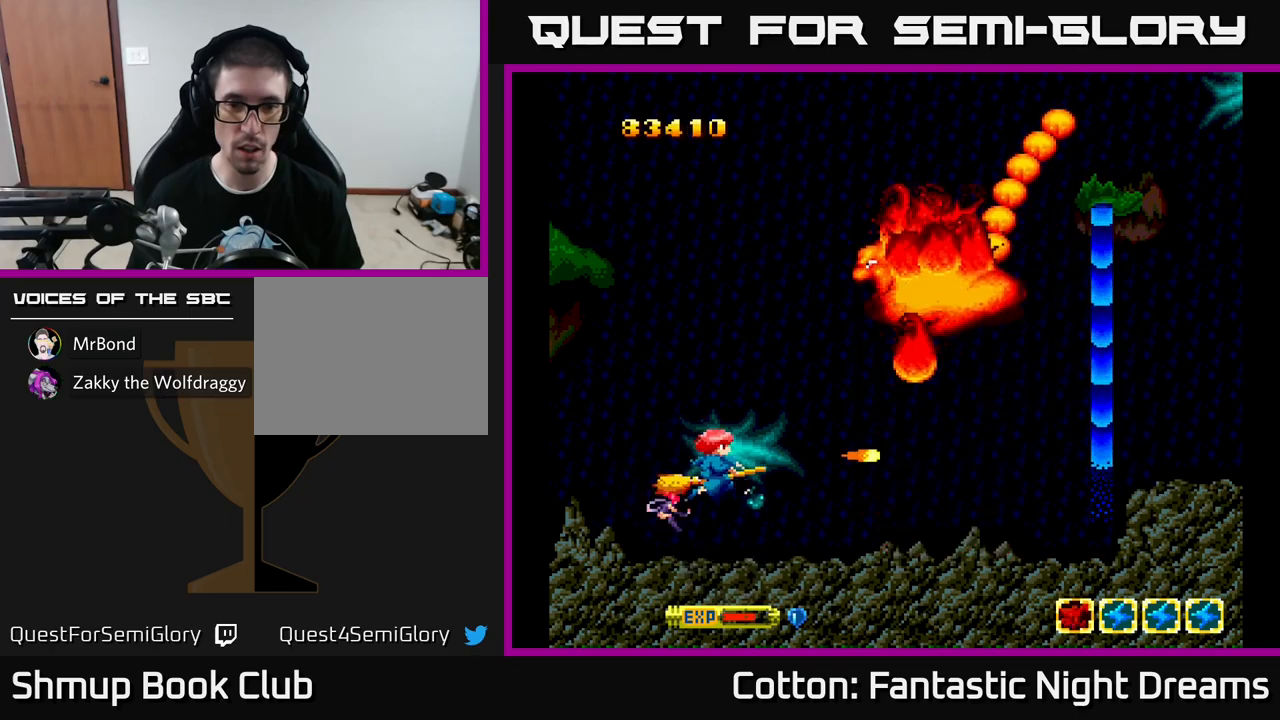
{"buttons": ["B", "Y"], "left_stick": "center", "right_stick": "center", "events": [[300, "DPAD_UP", "down"], [350, "DPAD_LEFT", "down"], [417, "DPAD_UP", "up"], [483, "DPAD_LEFT", "up"]]}
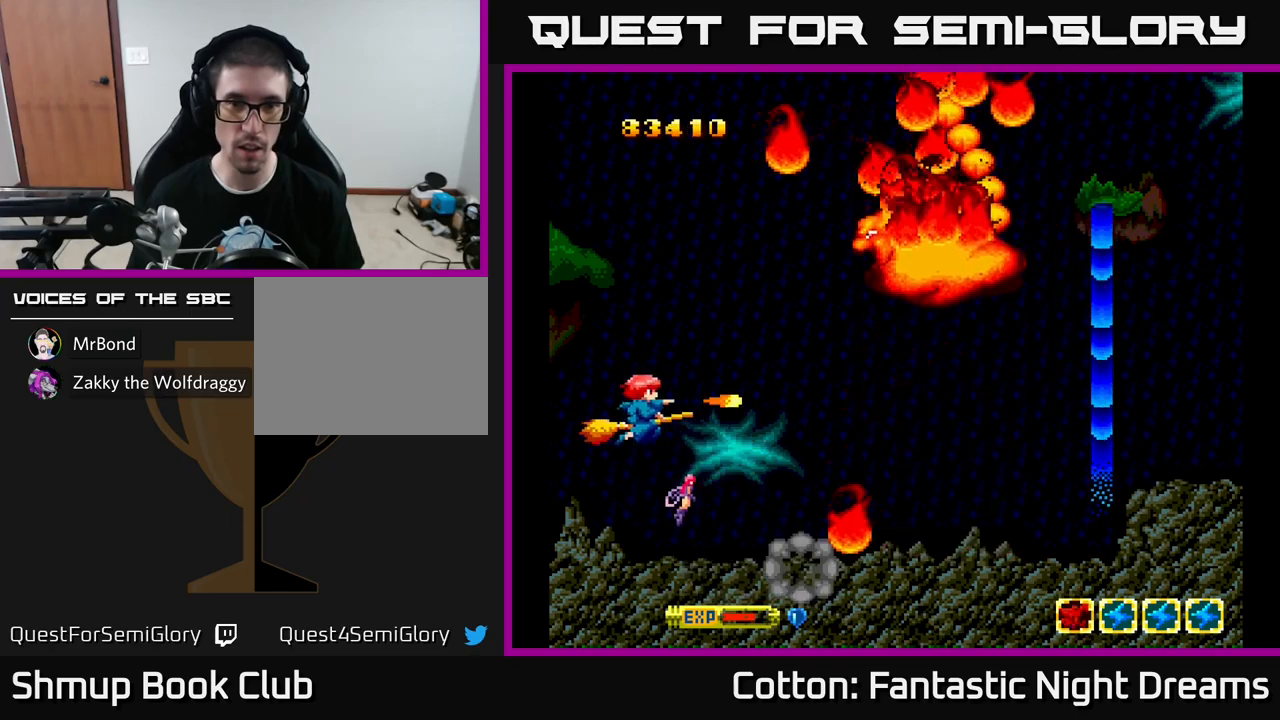
{"buttons": ["B", "Y"], "left_stick": "center", "right_stick": "center", "events": [[250, "DPAD_DOWN", "down"], [350, "DPAD_RIGHT", "down"], [400, "DPAD_DOWN", "up"], [450, "DPAD_RIGHT", "up"]]}
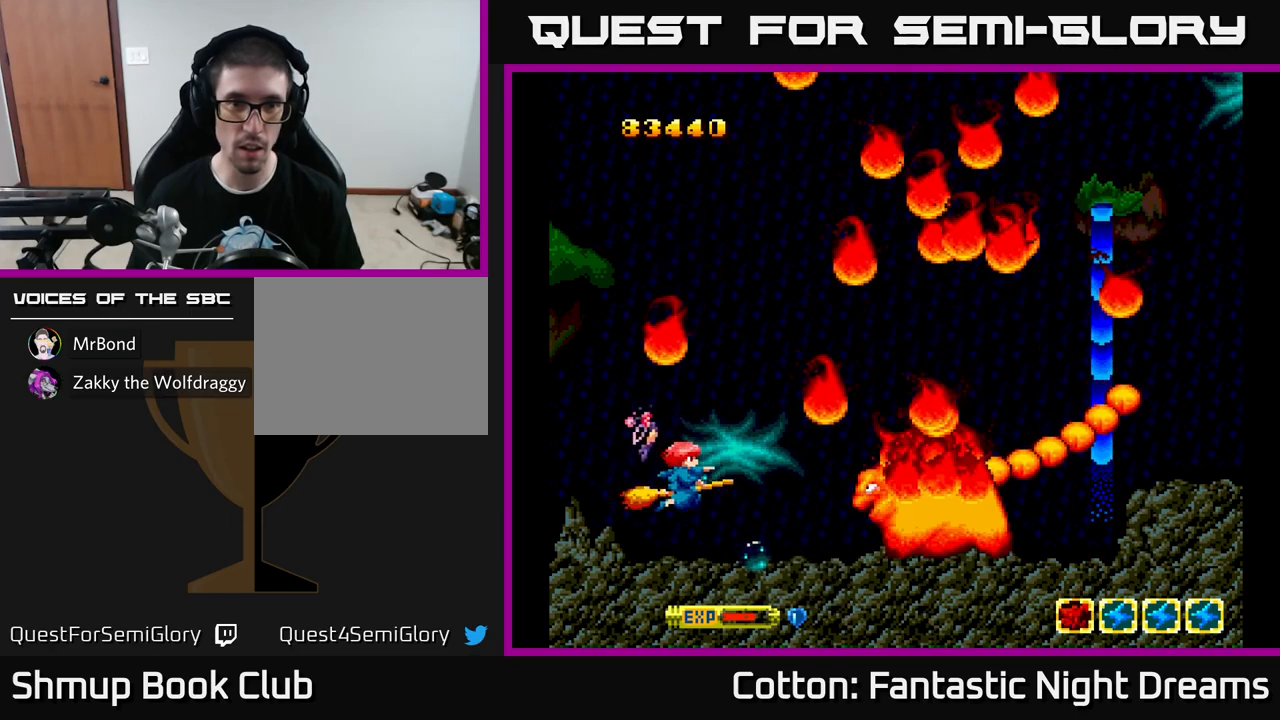
{"buttons": ["B", "Y", "DPAD_LEFT"], "left_stick": "center", "right_stick": "center", "events": [[83, "DPAD_RIGHT", "down"], [167, "DPAD_RIGHT", "up"], [350, "DPAD_LEFT", "down"]]}
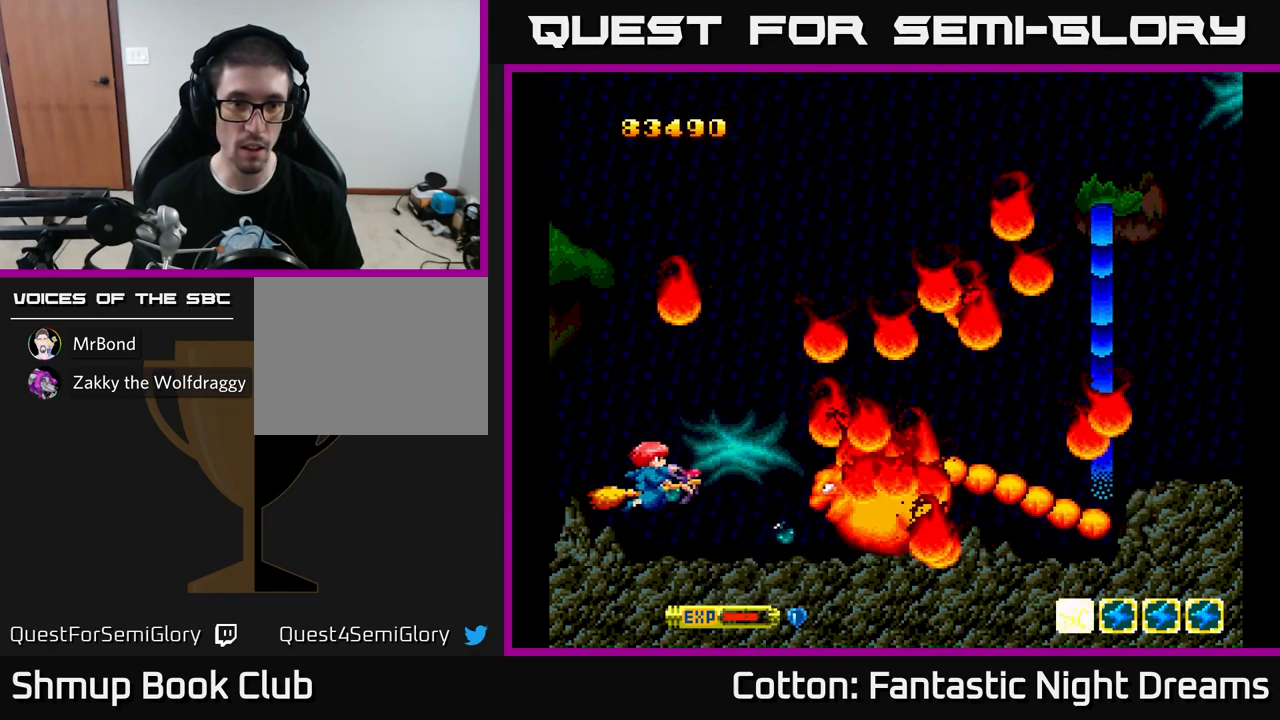
{"buttons": ["B", "Y", "DPAD_UP", "DPAD_LEFT"], "left_stick": "center", "right_stick": "center", "events": [[33, "DPAD_DOWN", "down"], [33, "DPAD_LEFT", "up"], [50, "DPAD_RIGHT", "down"], [100, "DPAD_DOWN", "up"], [167, "DPAD_RIGHT", "up"], [183, "DPAD_LEFT", "down"], [183, "DPAD_UP", "down"]]}
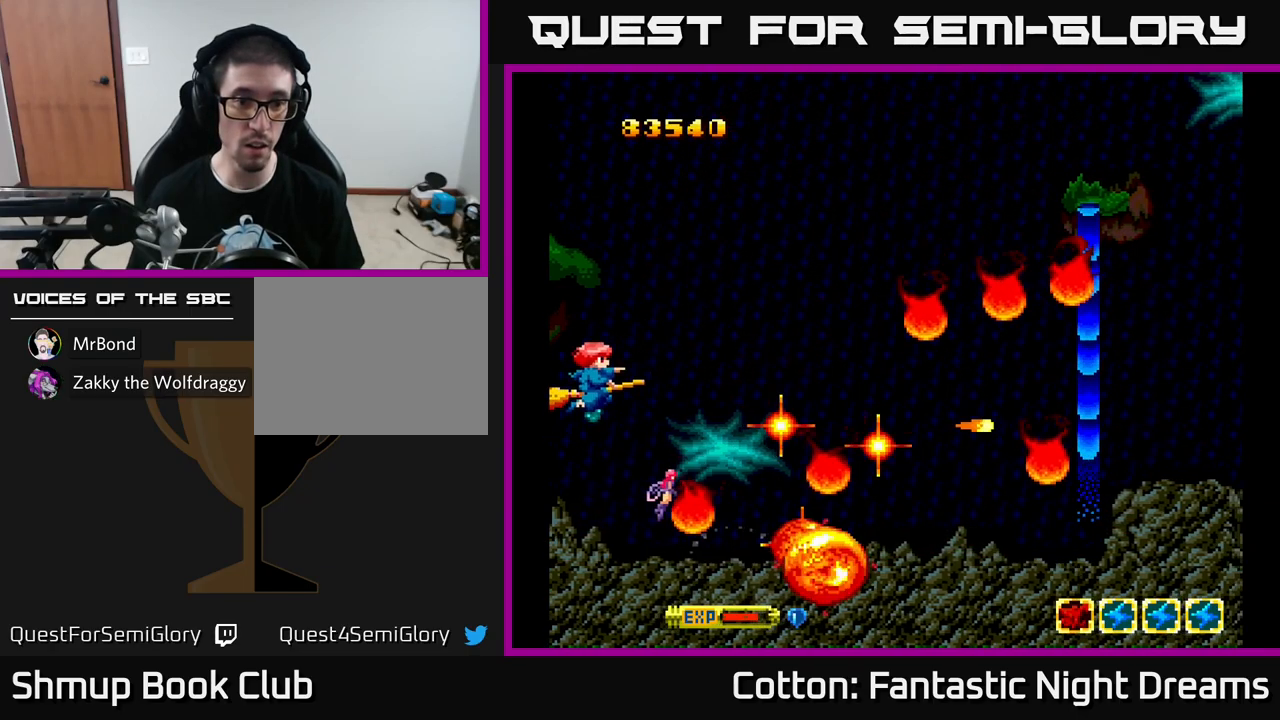
{"buttons": ["Y", "DPAD_DOWN", "DPAD_RIGHT"], "left_stick": "center", "right_stick": "center"}
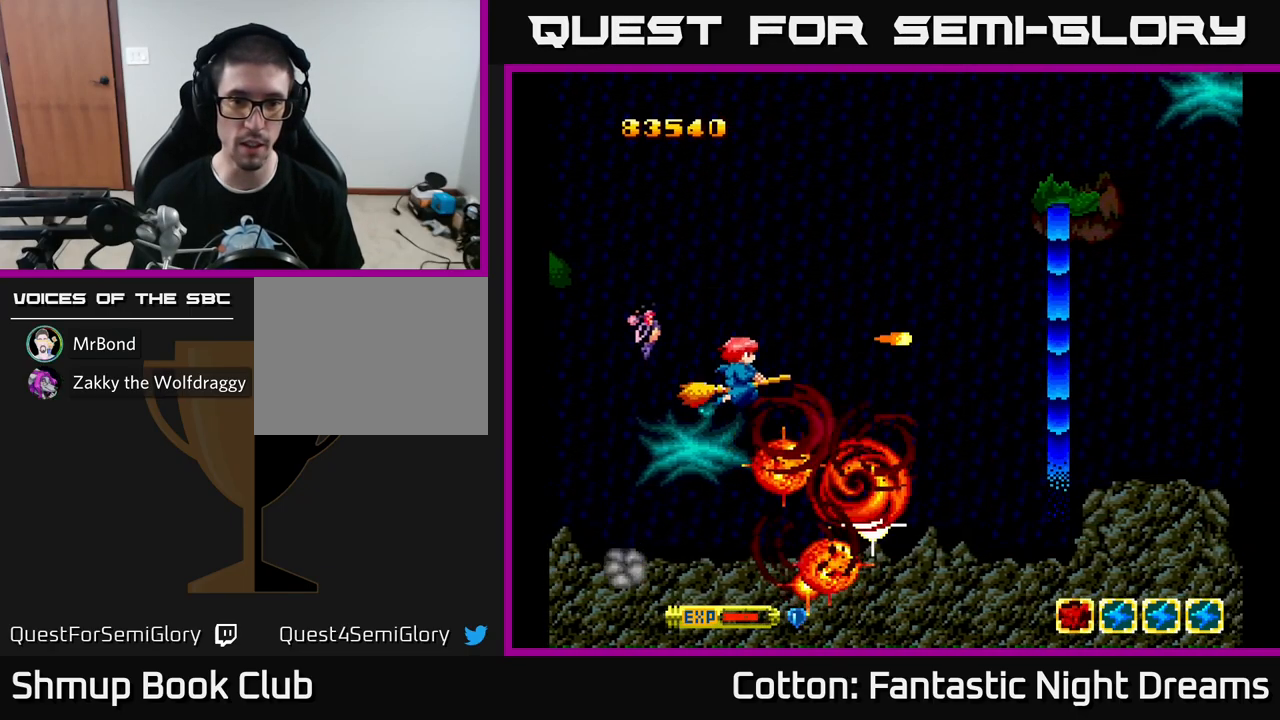
{"buttons": ["Y"], "left_stick": "center", "right_stick": "center", "events": [[200, "DPAD_DOWN", "up"], [300, "DPAD_RIGHT", "up"], [317, "DPAD_UP", "down"], [367, "DPAD_LEFT", "down"], [433, "DPAD_UP", "up"], [483, "DPAD_LEFT", "up"]]}
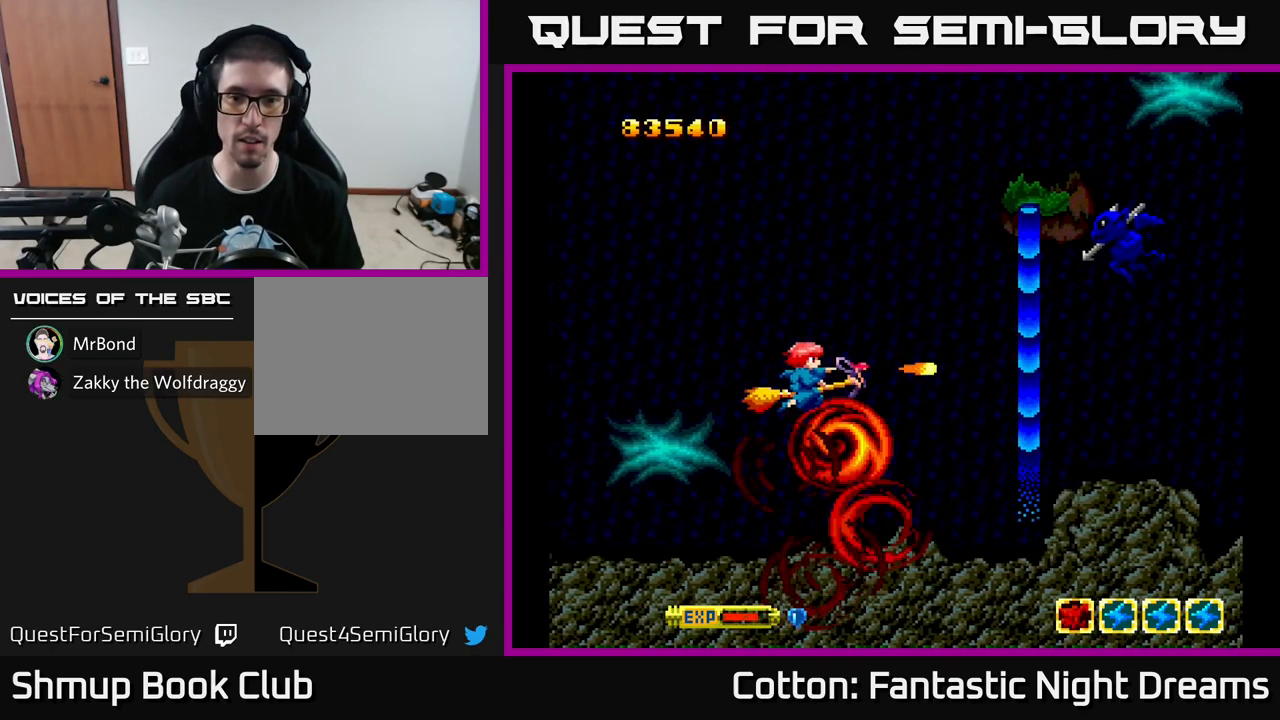
{"buttons": ["Y", "DPAD_UP"], "left_stick": "center", "right_stick": "center", "events": [[67, "Y", "up"], [167, "DPAD_UP", "down"], [167, "Y", "down"], [233, "DPAD_LEFT", "down"], [367, "DPAD_LEFT", "up"]]}
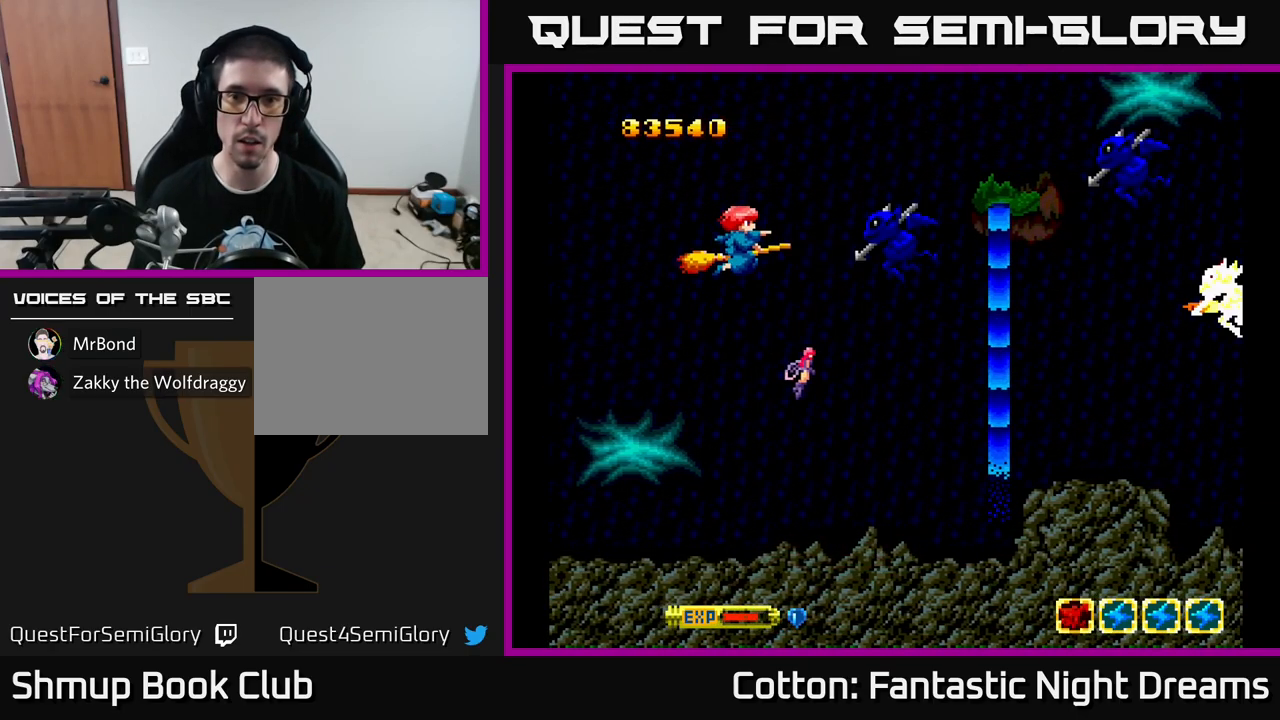
{"buttons": ["Y", "DPAD_DOWN"], "left_stick": "center", "right_stick": "center", "events": [[33, "DPAD_UP", "up"], [100, "DPAD_LEFT", "down"], [217, "DPAD_UP", "down"], [233, "DPAD_LEFT", "up"], [317, "DPAD_RIGHT", "down"], [450, "DPAD_UP", "up"], [483, "DPAD_DOWN", "down"], [483, "DPAD_RIGHT", "up"]]}
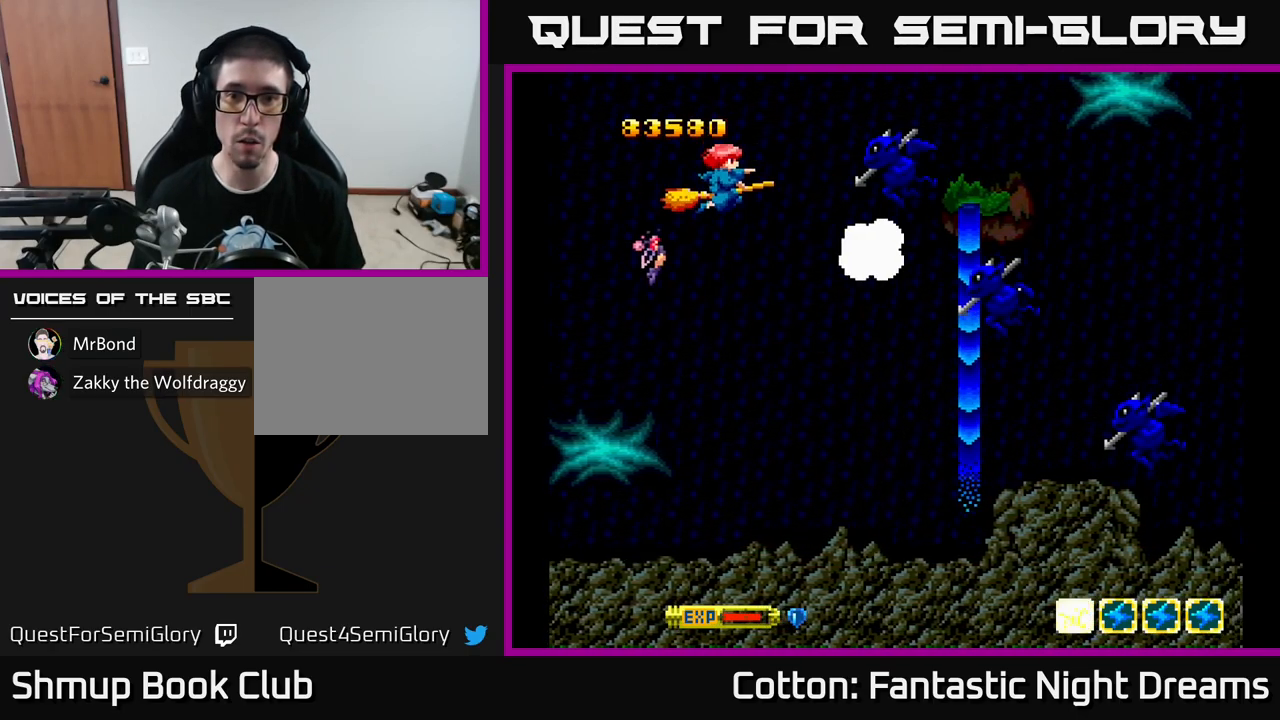
{"buttons": ["Y", "DPAD_DOWN"], "left_stick": "center", "right_stick": "center", "events": [[150, "DPAD_RIGHT", "down"], [283, "DPAD_RIGHT", "up"], [333, "DPAD_LEFT", "down"], [400, "DPAD_DOWN", "up"], [467, "DPAD_DOWN", "down"], [500, "DPAD_LEFT", "up"]]}
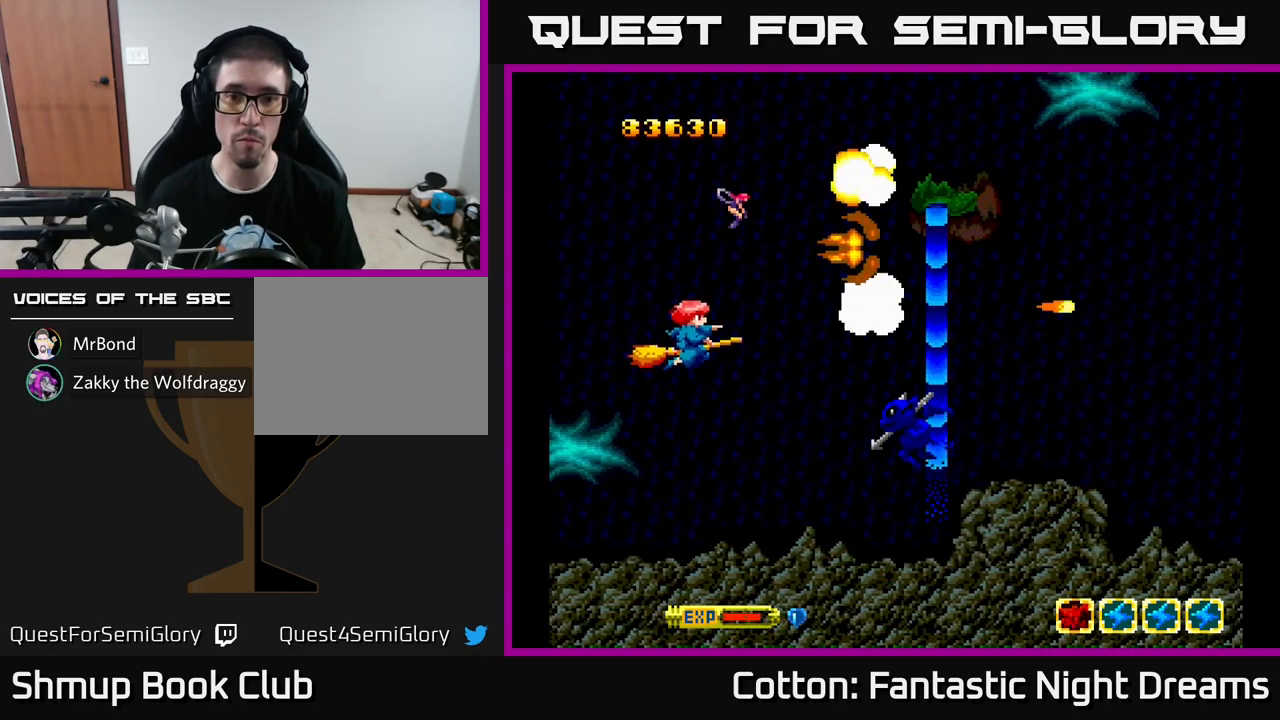
{"buttons": ["Y", "DPAD_UP"], "left_stick": "center", "right_stick": "center", "events": [[217, "DPAD_LEFT", "down"], [283, "DPAD_DOWN", "up"], [499, "DPAD_LEFT", "up"], [499, "DPAD_UP", "down"]]}
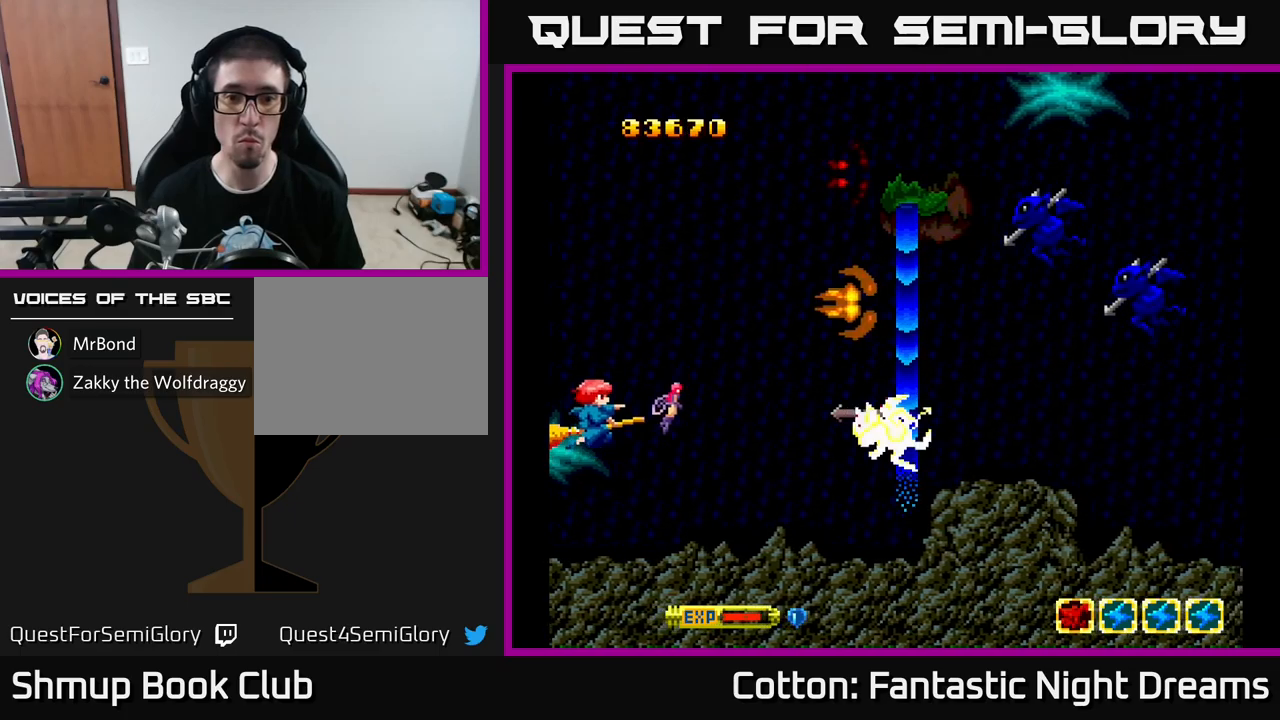
{"buttons": ["Y", "DPAD_UP"], "left_stick": "center", "right_stick": "center", "events": [[150, "DPAD_RIGHT", "down"], [383, "DPAD_RIGHT", "up"]]}
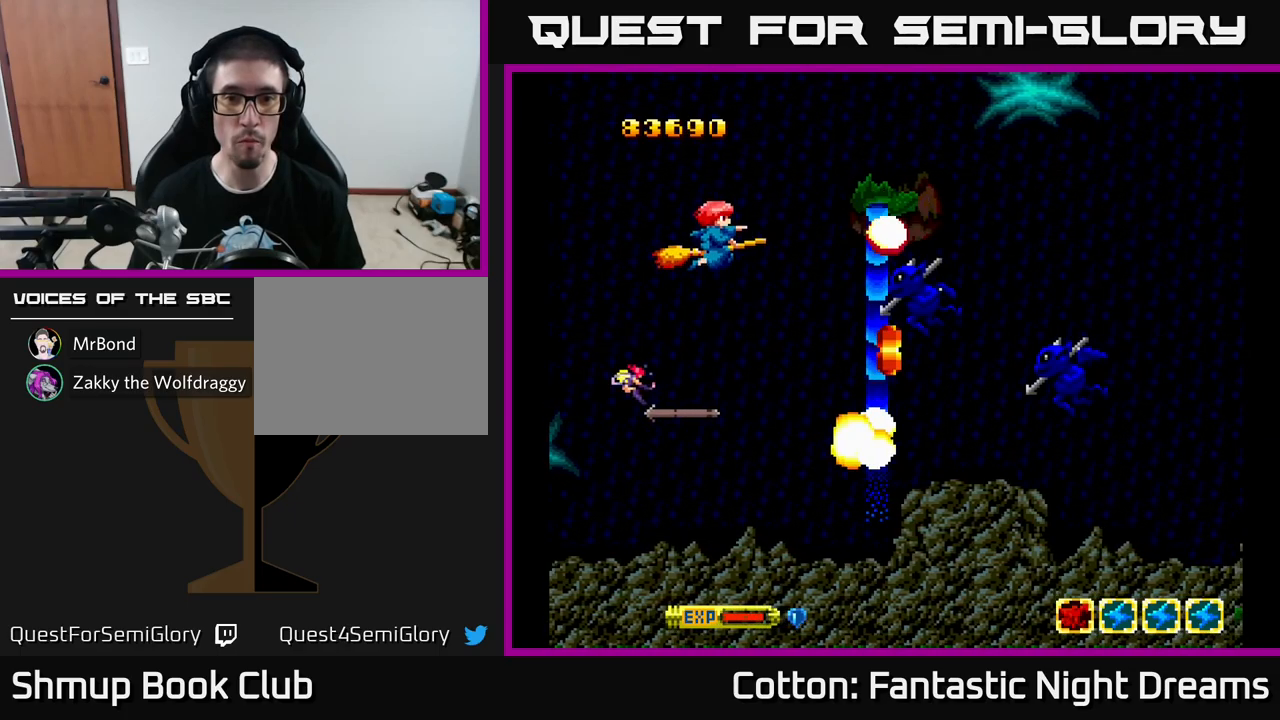
{"buttons": ["Y", "DPAD_DOWN"], "left_stick": "center", "right_stick": "center", "events": [[33, "DPAD_LEFT", "down"], [50, "DPAD_UP", "up"], [150, "DPAD_DOWN", "down"], [167, "DPAD_LEFT", "up"], [183, "DPAD_RIGHT", "down"], [283, "DPAD_RIGHT", "up"]]}
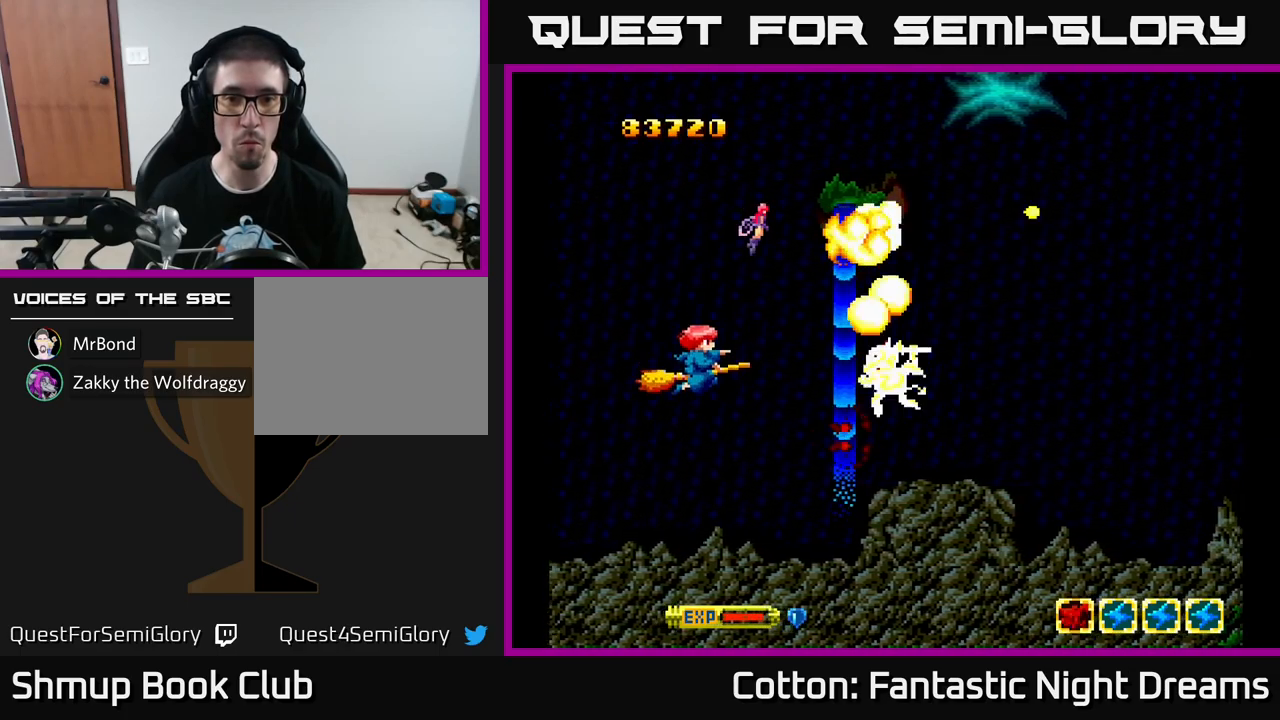
{"buttons": ["DPAD_DOWN", "DPAD_RIGHT"], "left_stick": "center", "right_stick": "center", "events": [[17, "DPAD_LEFT", "down"], [183, "DPAD_LEFT", "up"], [217, "DPAD_DOWN", "up"], [267, "DPAD_RIGHT", "down"], [367, "DPAD_DOWN", "down"], [433, "Y", "up"]]}
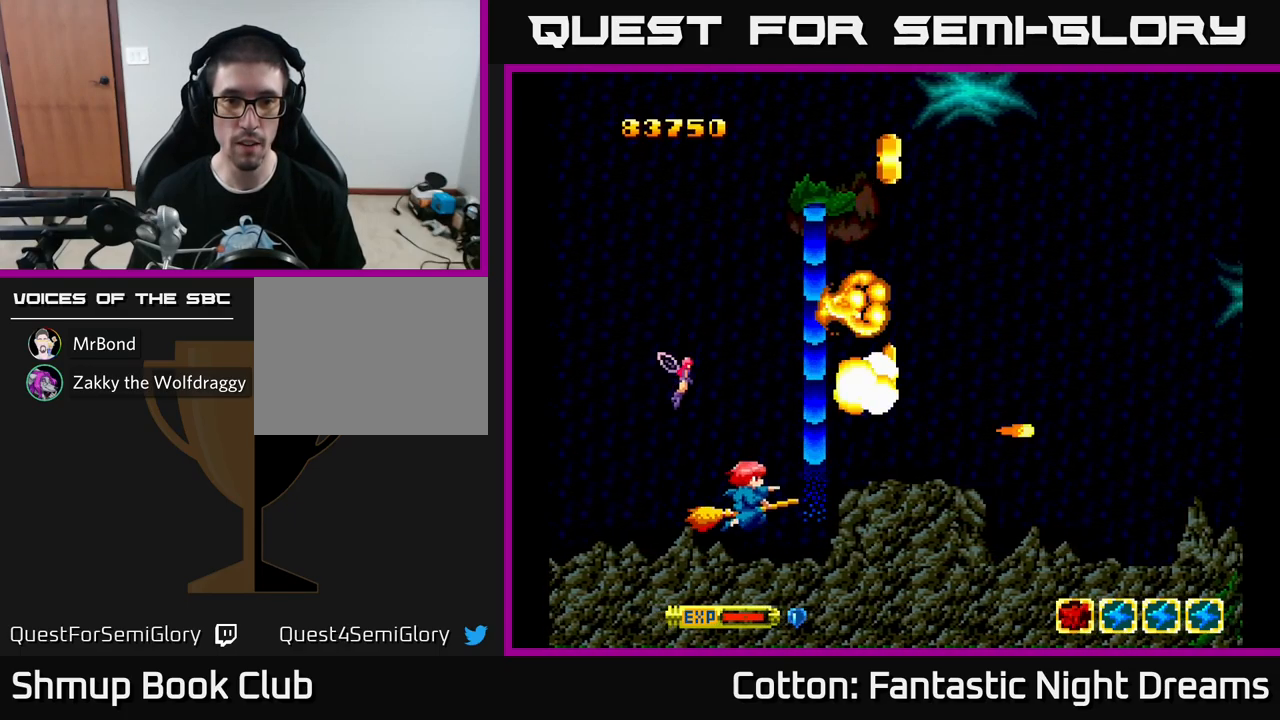
{"buttons": [], "left_stick": "center", "right_stick": "center", "events": [[17, "DPAD_DOWN", "up"], [50, "DPAD_RIGHT", "up"], [200, "DPAD_UP", "down"], [283, "DPAD_UP", "up"], [283, "Y", "down"], [333, "Y", "up"]]}
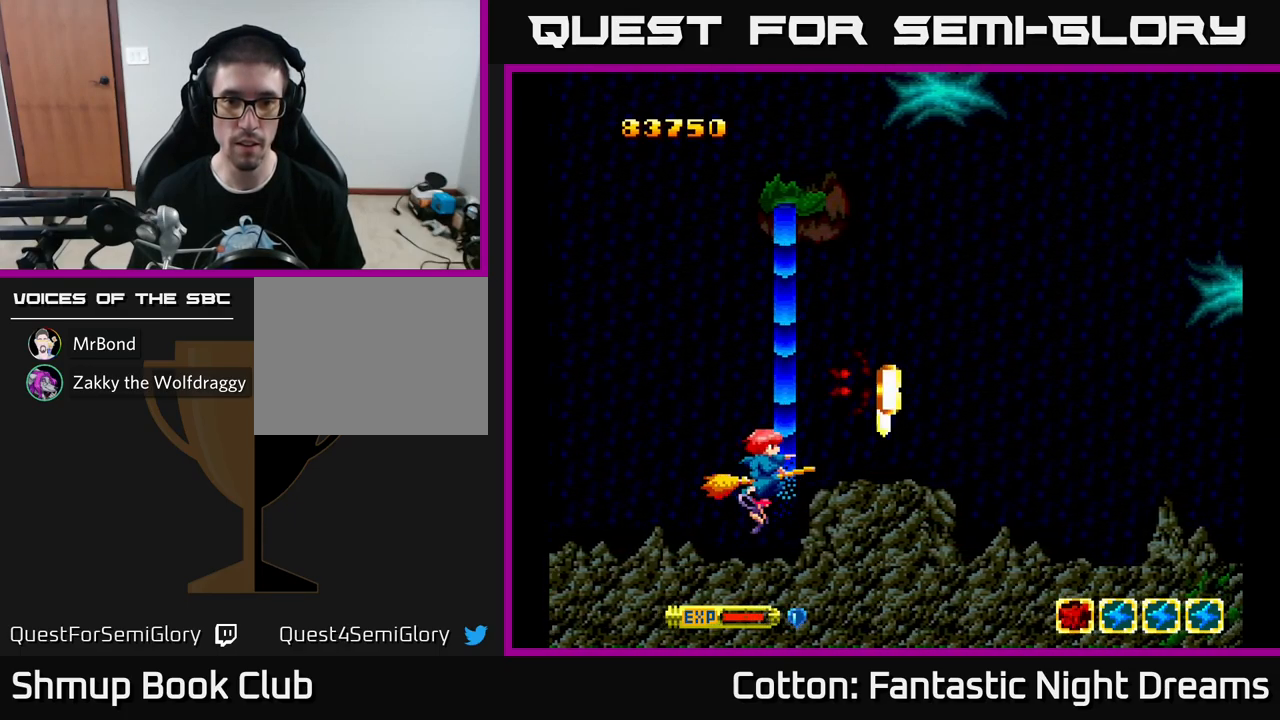
{"buttons": [], "left_stick": "center", "right_stick": "center", "events": [[200, "Y", "down"], [267, "Y", "up"]]}
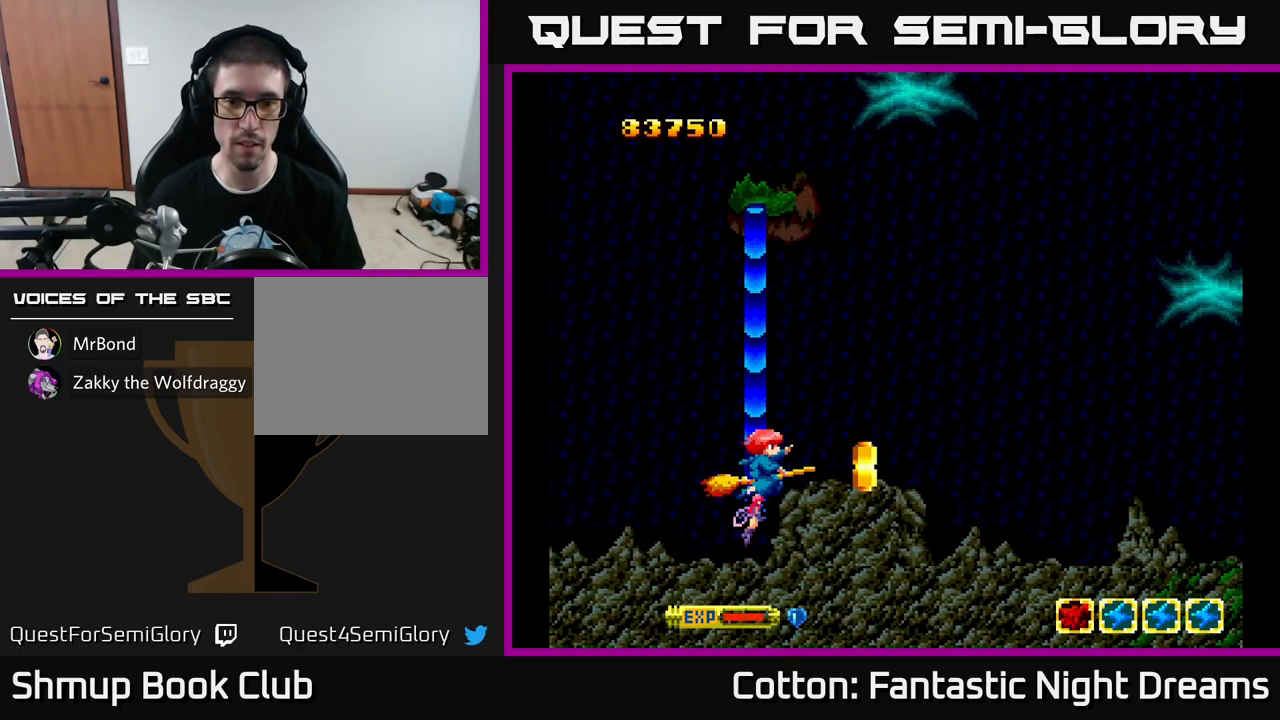
{"buttons": [], "left_stick": "center", "right_stick": "center", "events": [[83, "Y", "down"], [150, "DPAD_LEFT", "down"], [150, "Y", "up"], [267, "DPAD_LEFT", "up"]]}
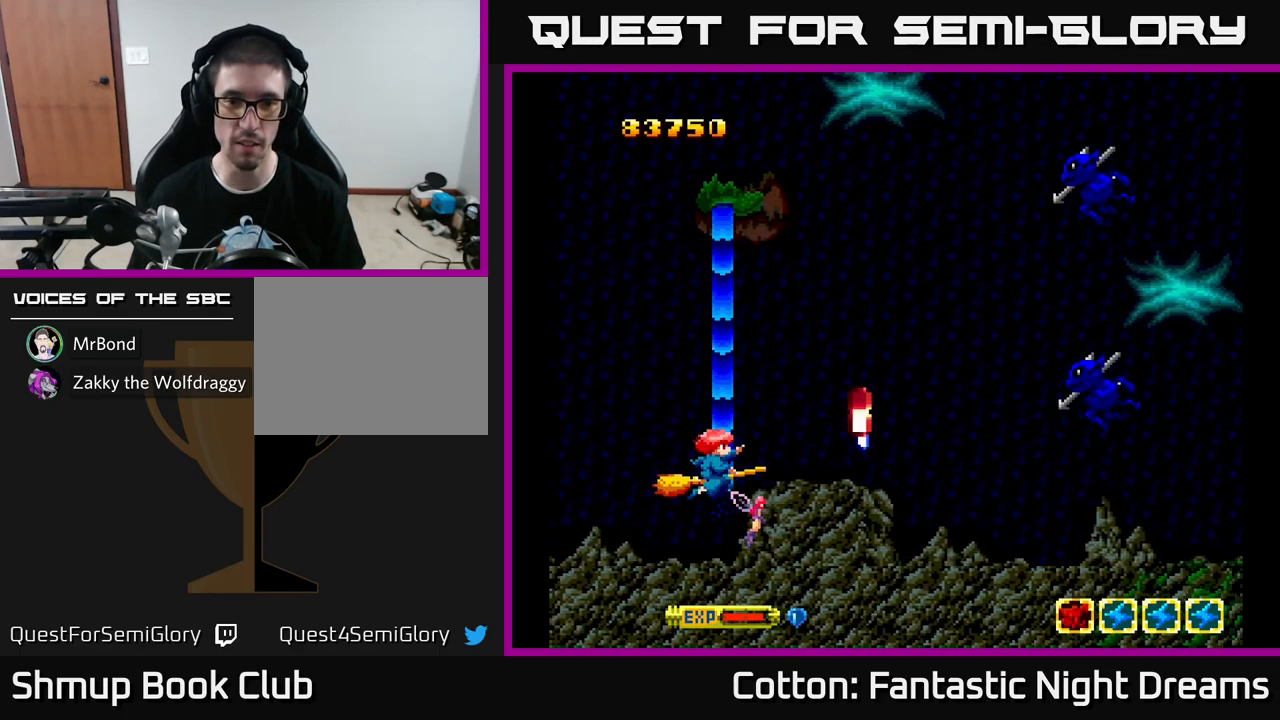
{"buttons": [], "left_stick": "center", "right_stick": "center", "events": [[17, "DPAD_RIGHT", "down"], [400, "DPAD_RIGHT", "up"], [400, "DPAD_UP", "down"], [500, "DPAD_UP", "up"]]}
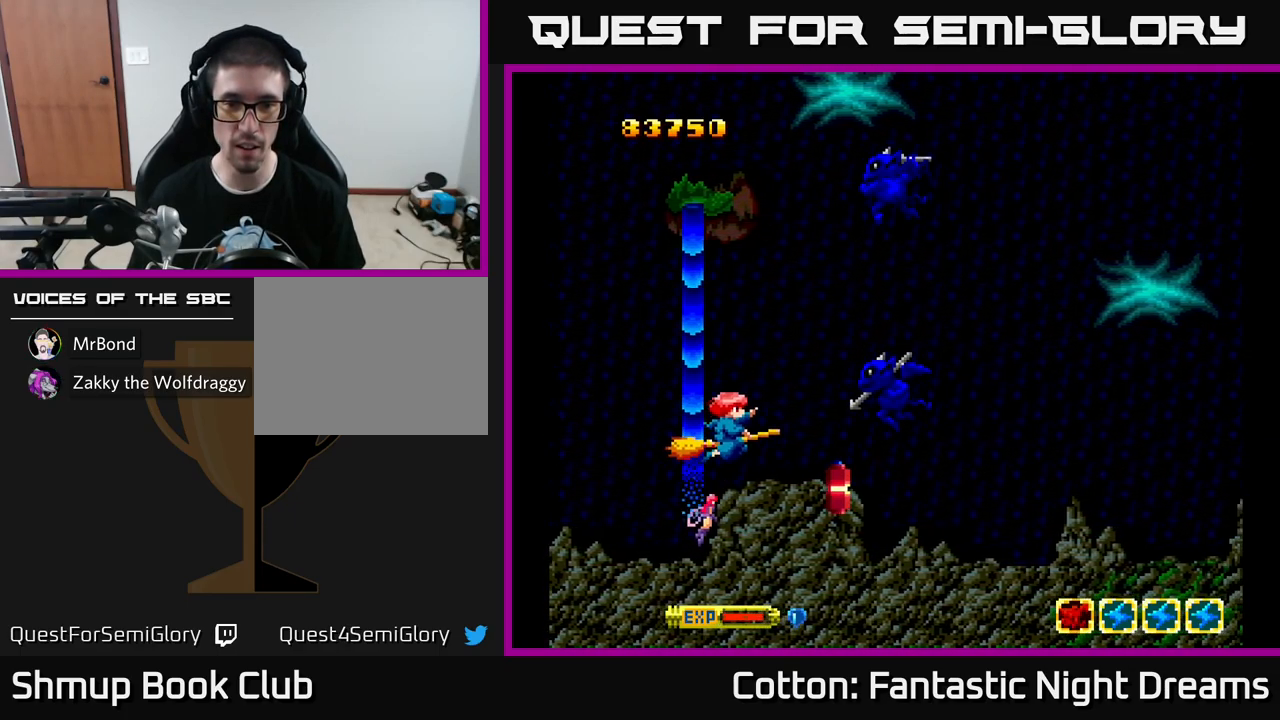
{"buttons": ["Y", "DPAD_LEFT"], "left_stick": "center", "right_stick": "center"}
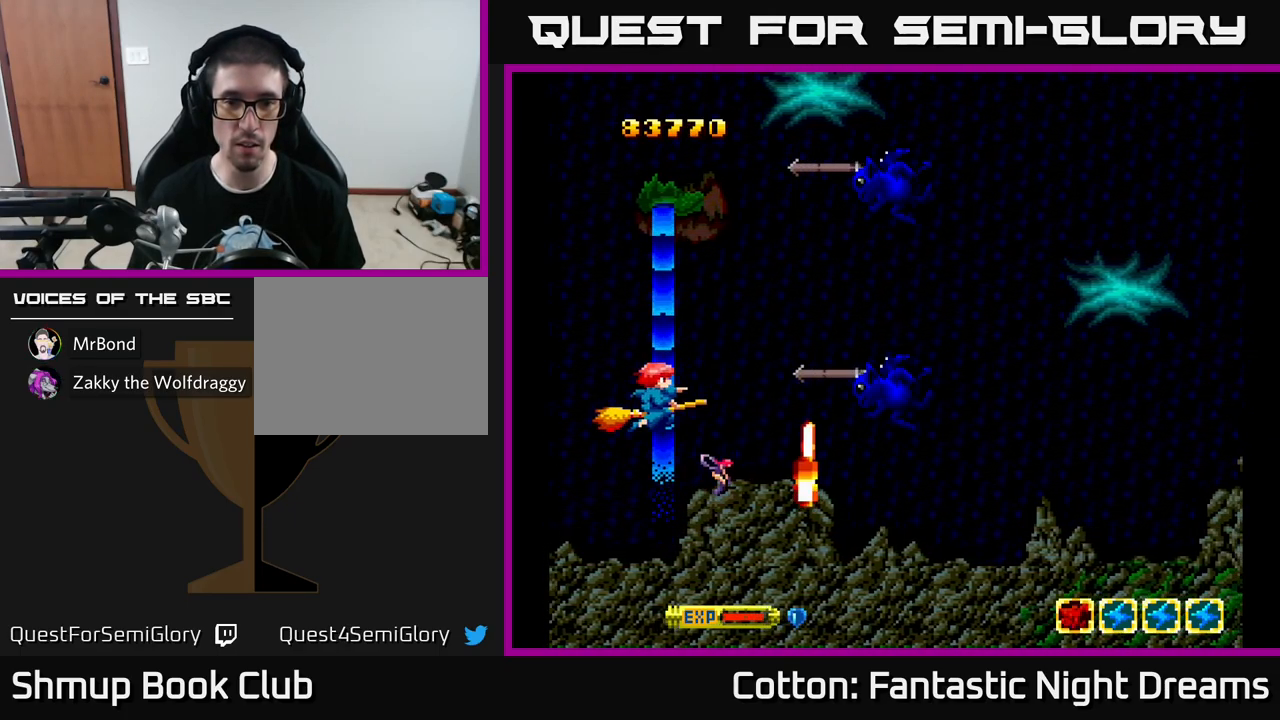
{"buttons": ["DPAD_UP", "DPAD_RIGHT"], "left_stick": "center", "right_stick": "center", "events": [[100, "Y", "up"], [133, "DPAD_DOWN", "down"], [133, "DPAD_LEFT", "up"], [350, "DPAD_DOWN", "up"], [400, "DPAD_RIGHT", "down"], [483, "DPAD_UP", "down"]]}
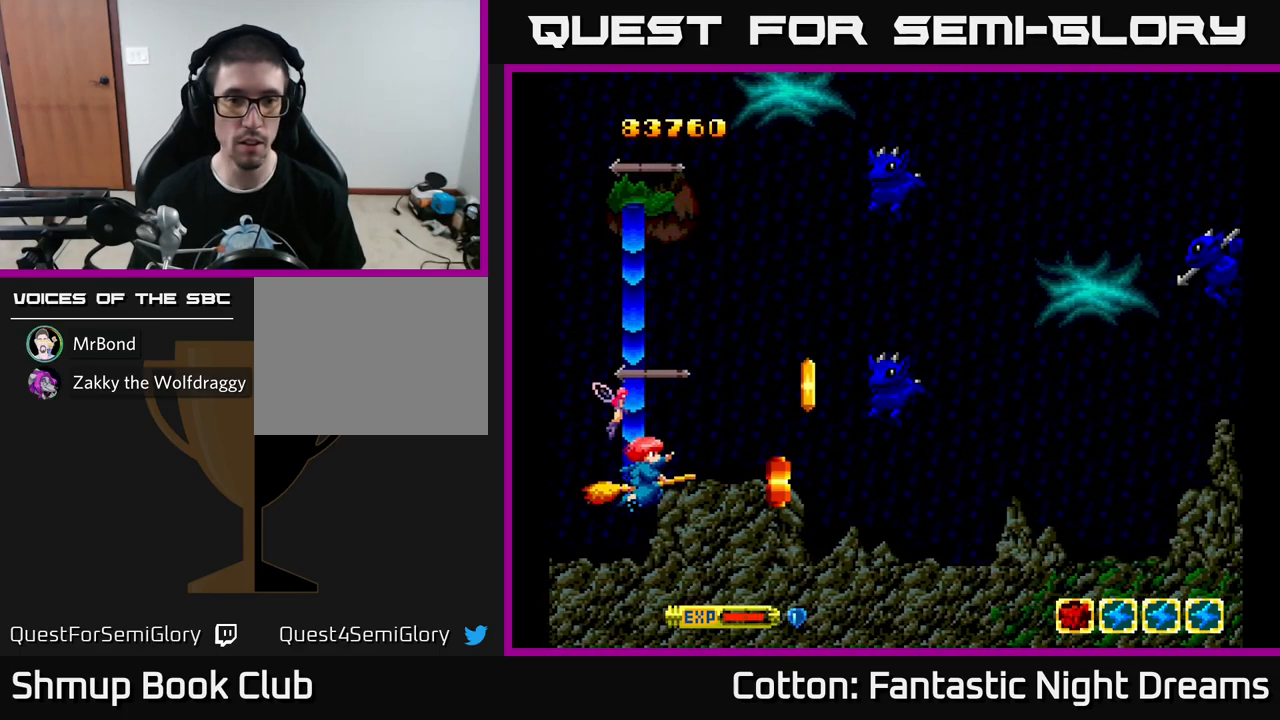
{"buttons": ["DPAD_RIGHT"], "left_stick": "center", "right_stick": "center", "events": [[17, "DPAD_RIGHT", "up"], [83, "DPAD_UP", "up"], [100, "DPAD_RIGHT", "down"], [300, "DPAD_DOWN", "down"], [367, "DPAD_RIGHT", "up"], [434, "DPAD_RIGHT", "down"], [467, "DPAD_DOWN", "up"]]}
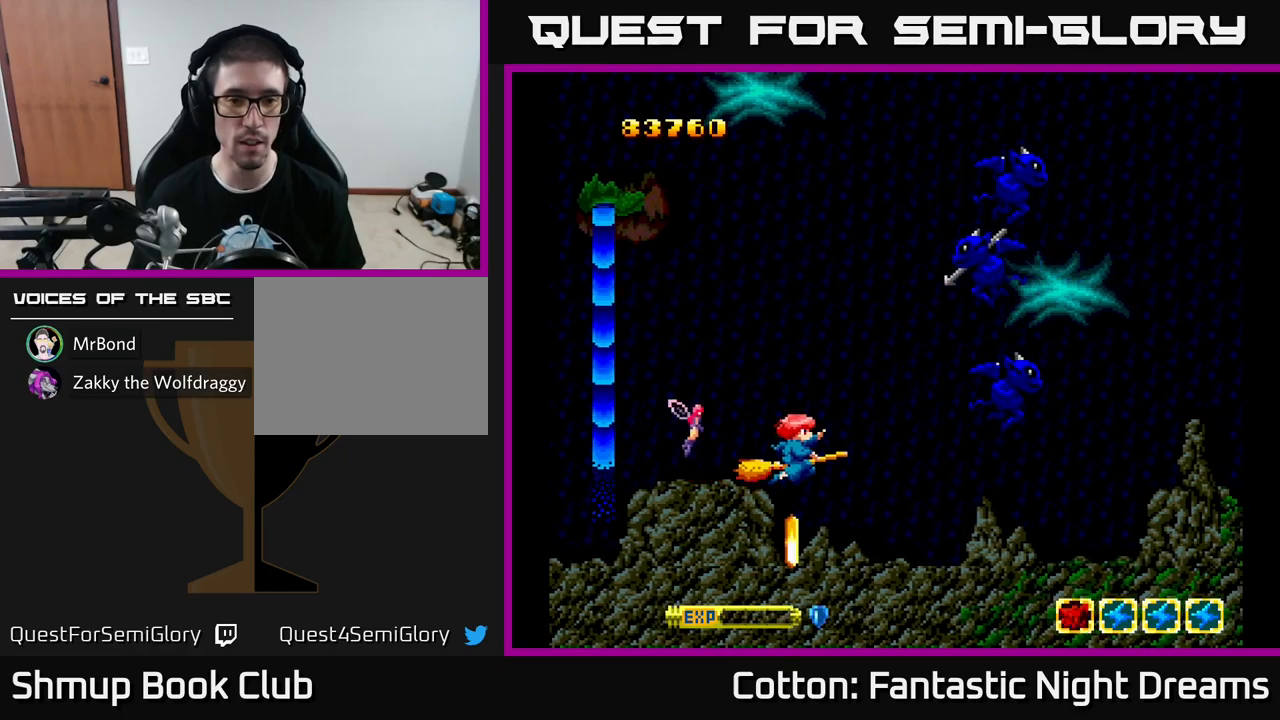
{"buttons": ["Y", "DPAD_UP"], "left_stick": "center", "right_stick": "center", "events": [[17, "DPAD_DOWN", "down"], [67, "DPAD_RIGHT", "up"], [84, "DPAD_RIGHT", "down"], [117, "DPAD_RIGHT", "up"], [150, "DPAD_LEFT", "down"], [284, "DPAD_DOWN", "up"], [384, "Y", "down"], [400, "DPAD_LEFT", "up"], [467, "DPAD_UP", "down"]]}
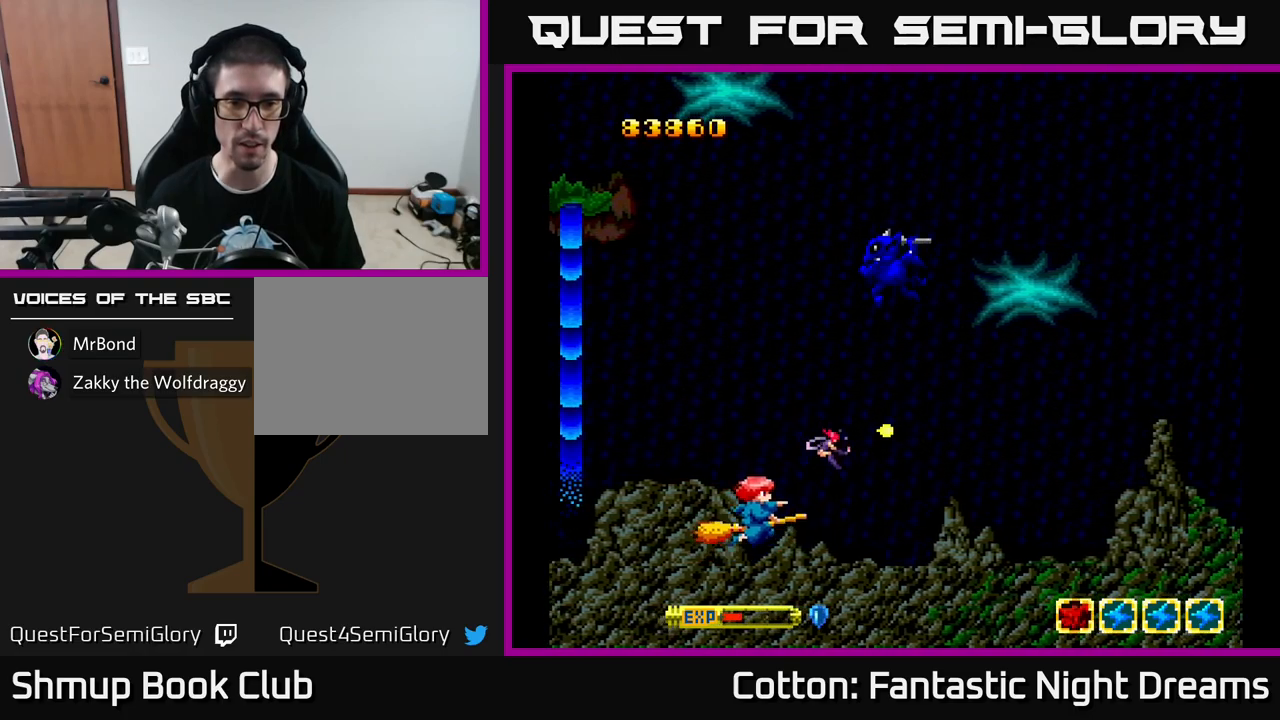
{"buttons": ["Y"], "left_stick": "center", "right_stick": "center", "events": [[317, "DPAD_LEFT", "down"], [484, "DPAD_UP", "up"], [500, "DPAD_LEFT", "up"]]}
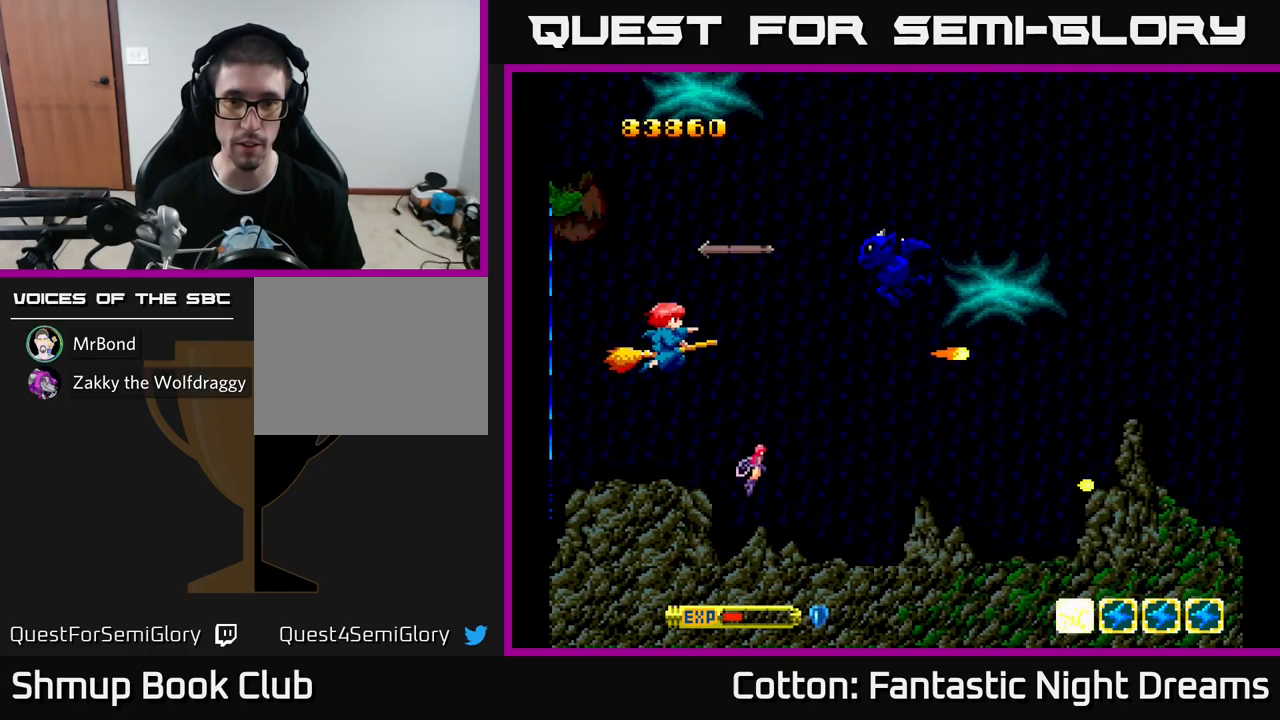
{"buttons": ["Y"], "left_stick": "center", "right_stick": "center", "events": [[100, "DPAD_RIGHT", "down"], [250, "DPAD_RIGHT", "up"], [367, "DPAD_UP", "down"], [500, "DPAD_UP", "up"]]}
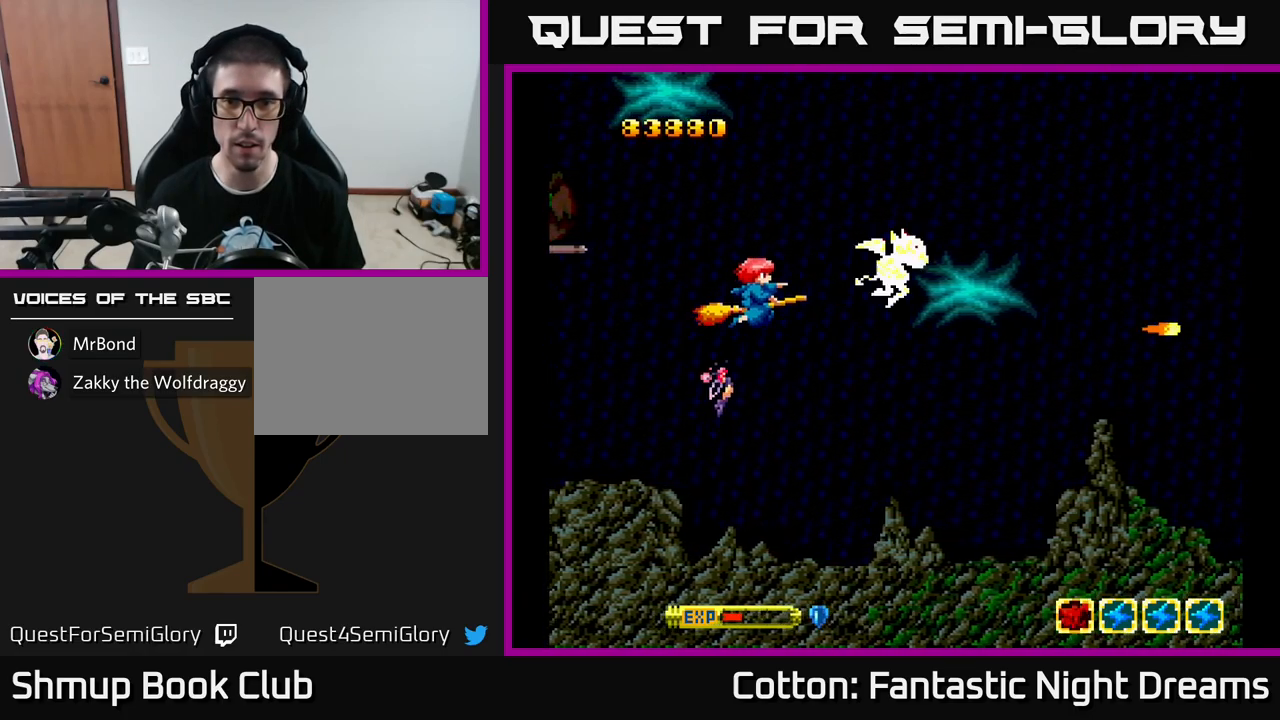
{"buttons": ["Y", "DPAD_DOWN", "DPAD_RIGHT"], "left_stick": "center", "right_stick": "center", "events": [[450, "DPAD_DOWN", "down"], [484, "DPAD_RIGHT", "down"]]}